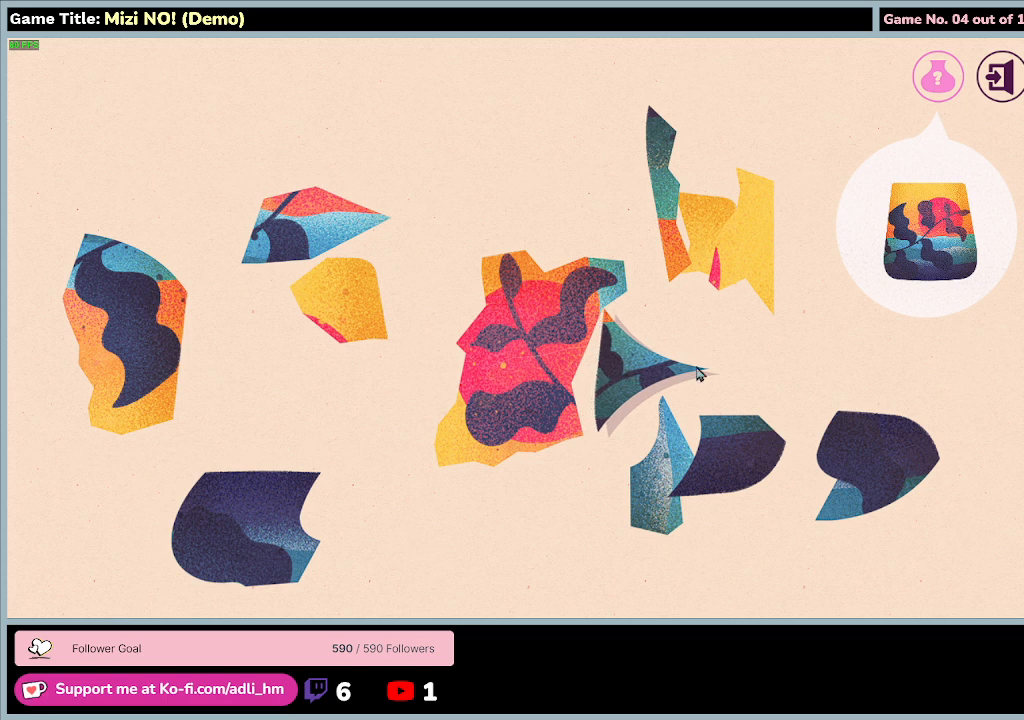
Gameplay with keyboard and mouse; each line is a JSON object with the keys and mouse buttons held at the frame after it. "events" lists presses ("down") and releases ("up") of "0", "1", "2", "3", "4", "5", "6", "7", "8", "9", "a", "alt", "b", "c", "caps_lock", "ctrl", "d", "down", "e", "escape", "f", "f1", "f2", "f3", "f4", "f5", "f6", "f7", "f8", "g", "h", "i", "j", "k", "l", "left", "m", "n", "o", "p", "q", "r", "return", "right", "s", "shift", "space", "t", "tab", "tilde", "u", "up", "v", "w", "x", "y", "z", "mouse_left", "mouse_wheel" and "mouse_right" between this image and that frame as [ms after this image, input, new state], when the widget could be followed in between. "mouse_left", "mouse_wheel", "mouse_right" = the "left", "wheel", "right" buttons of the "mouse" list. No other keys are recorded. "wheel" means that the mouse wheel is clicked or scrolled. Mouse movement is not recorded.
{"keys": [], "mouse": ["left"], "events": []}
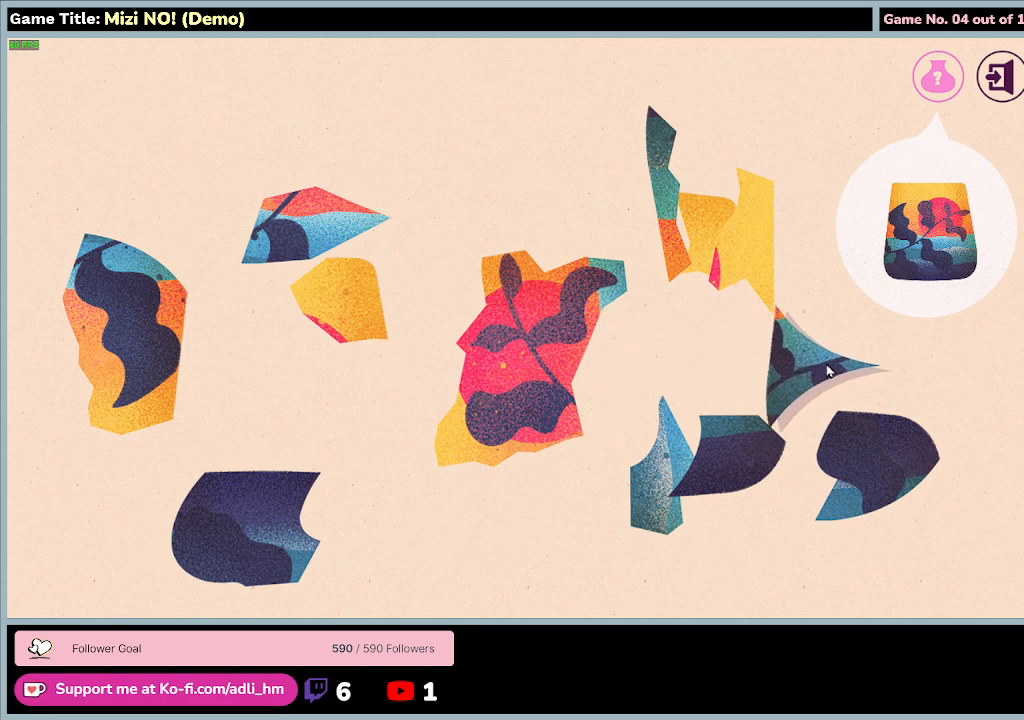
{"keys": [], "mouse": [], "events": [[433, "mouse_left", "up"]]}
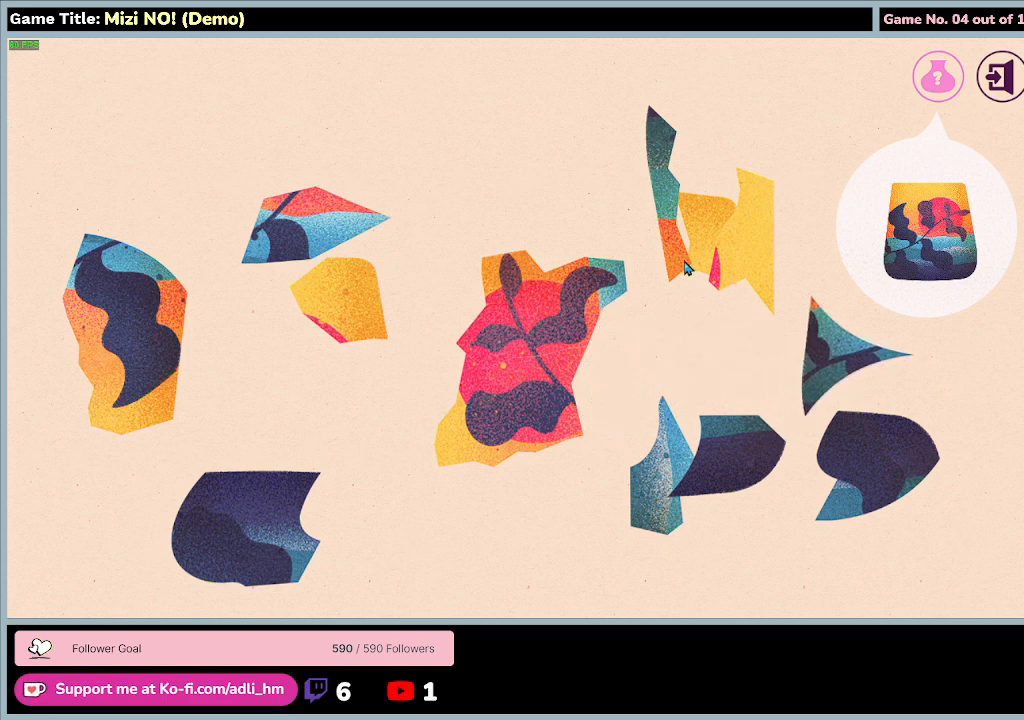
{"keys": [], "mouse": ["left"], "events": [[367, "mouse_left", "down"]]}
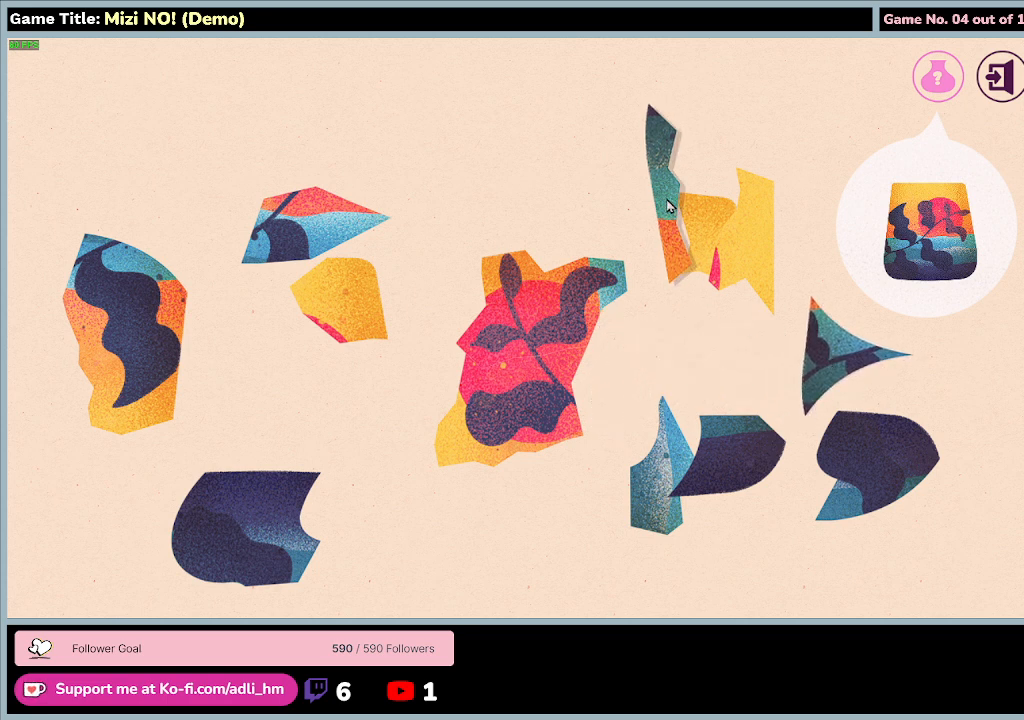
{"keys": [], "mouse": ["left"], "events": []}
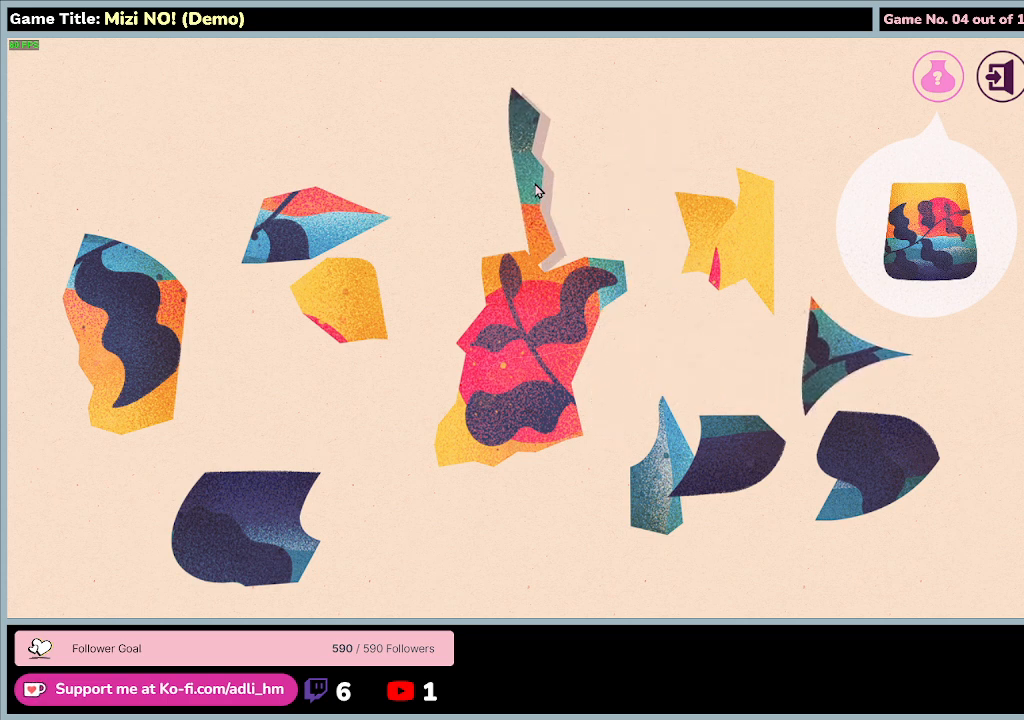
{"keys": [], "mouse": ["left", "right"], "events": [[400, "mouse_right", "down"]]}
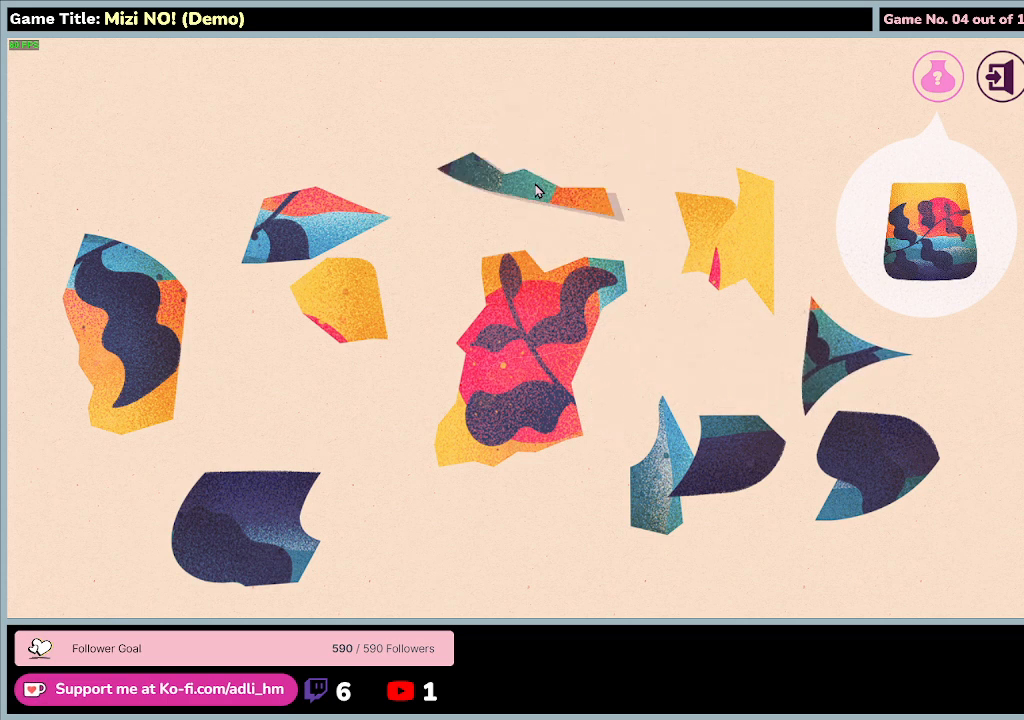
{"keys": [], "mouse": ["left"], "events": [[233, "mouse_right", "up"]]}
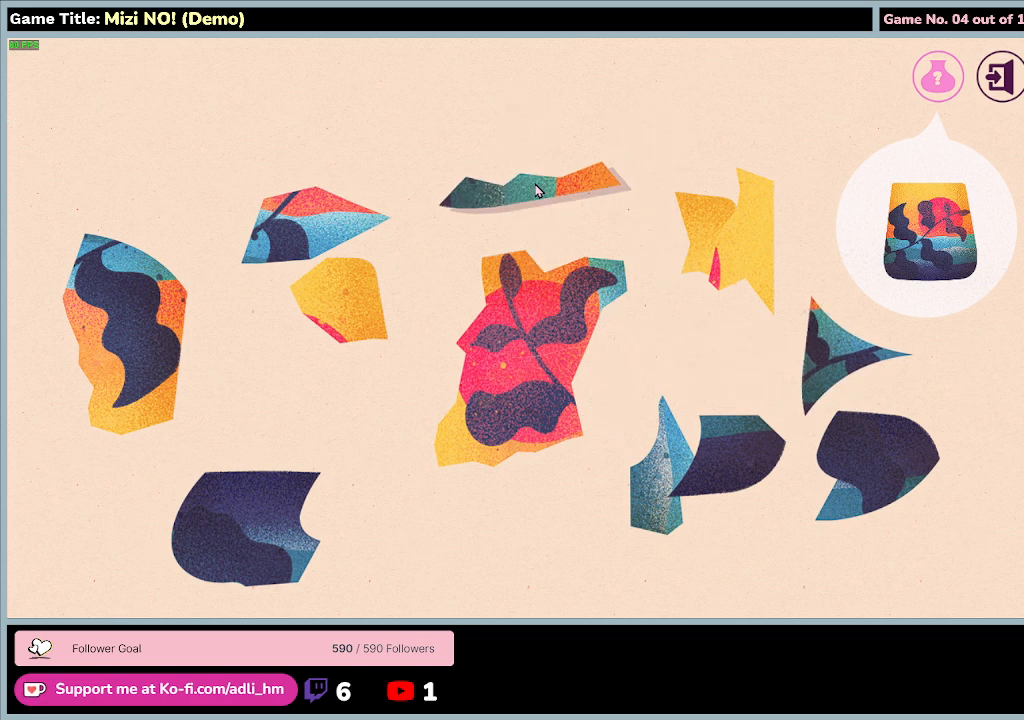
{"keys": [], "mouse": ["left"], "events": []}
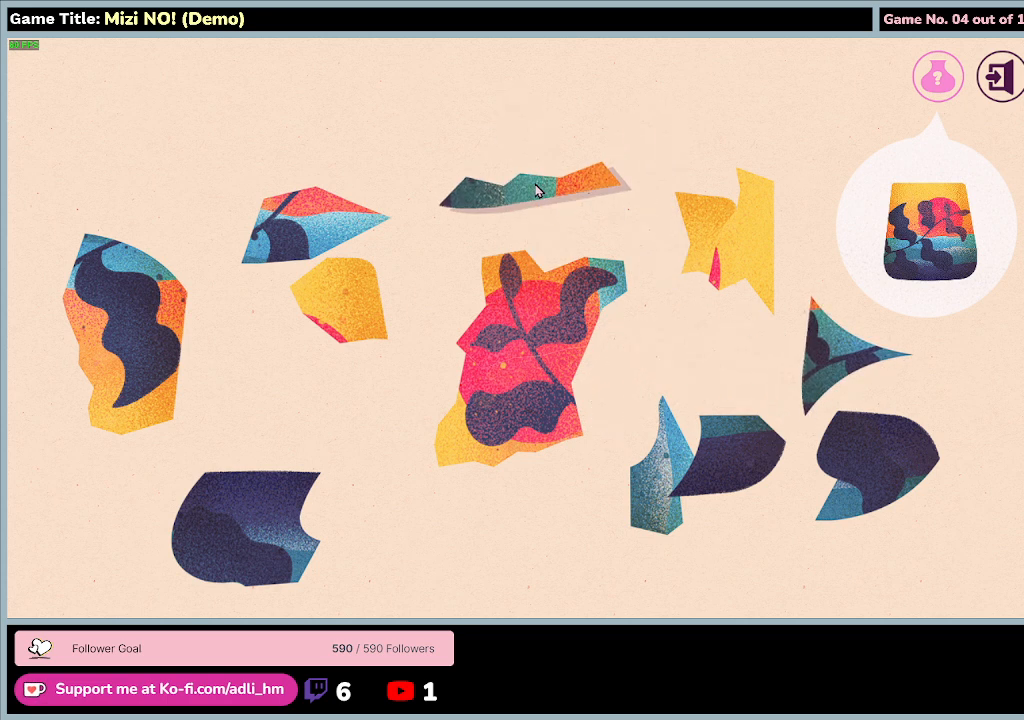
{"keys": [], "mouse": ["left"], "events": [[133, "mouse_right", "down"], [400, "mouse_right", "up"]]}
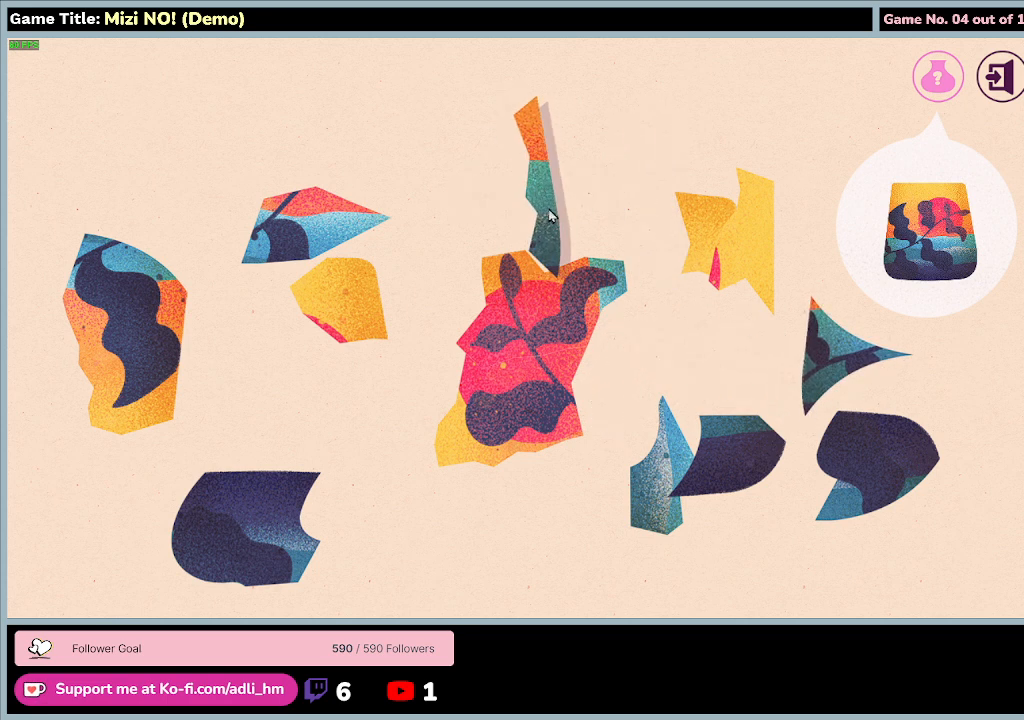
{"keys": [], "mouse": ["left"], "events": []}
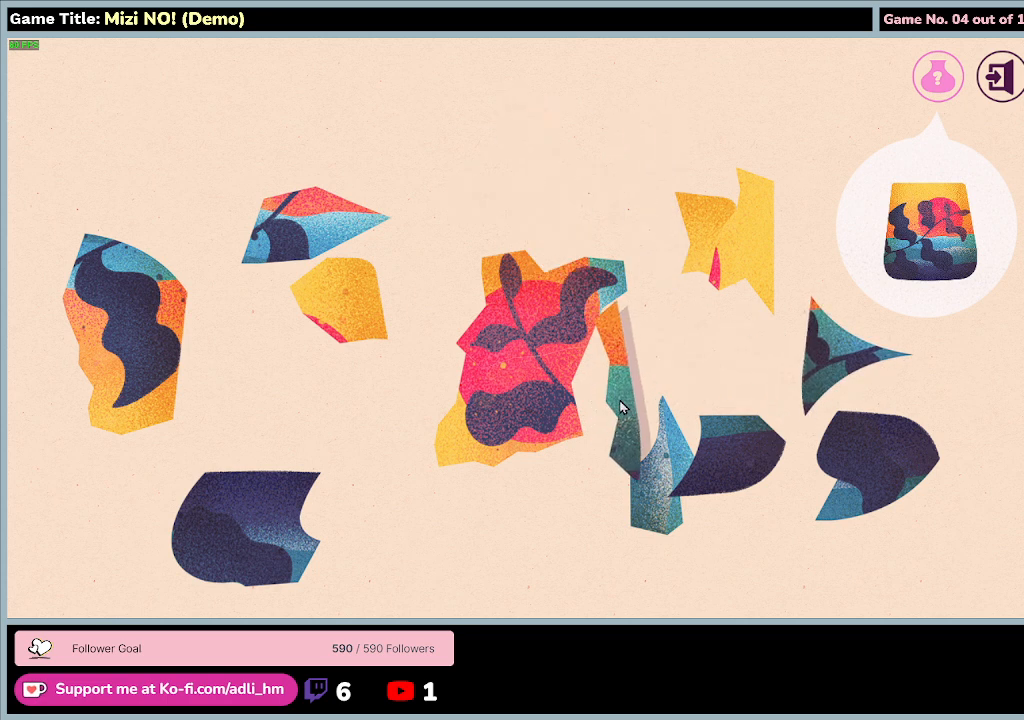
{"keys": [], "mouse": ["left"], "events": []}
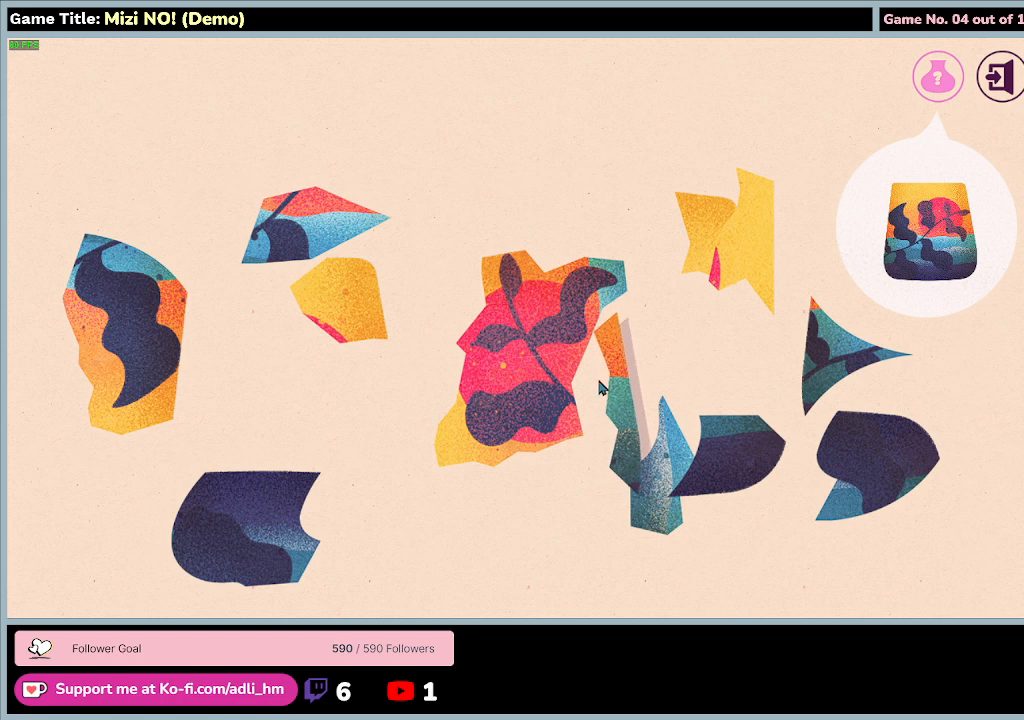
{"keys": [], "mouse": ["left"], "events": []}
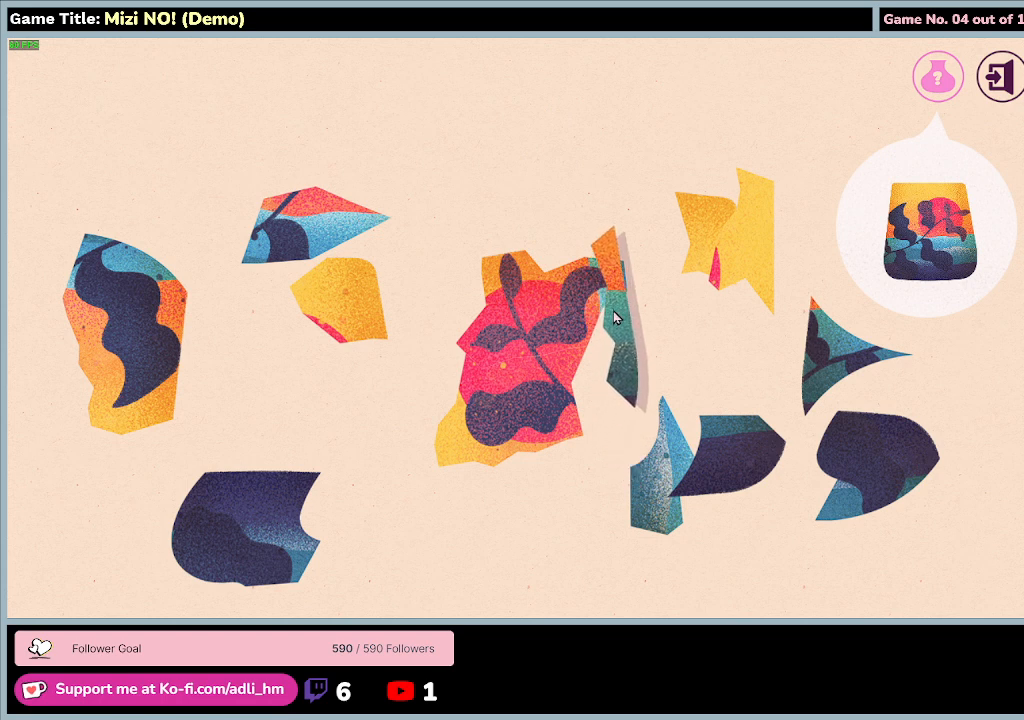
{"keys": [], "mouse": ["left", "right"], "events": [[367, "mouse_right", "down"]]}
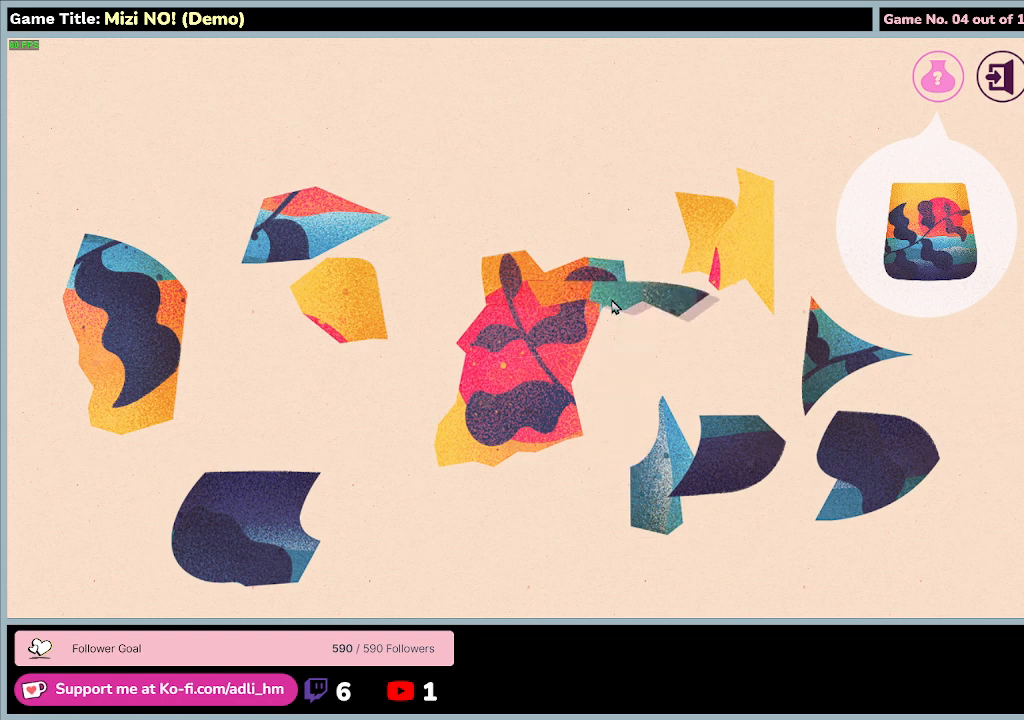
{"keys": [], "mouse": ["left", "right"], "events": [[133, "mouse_right", "up"], [333, "mouse_right", "down"]]}
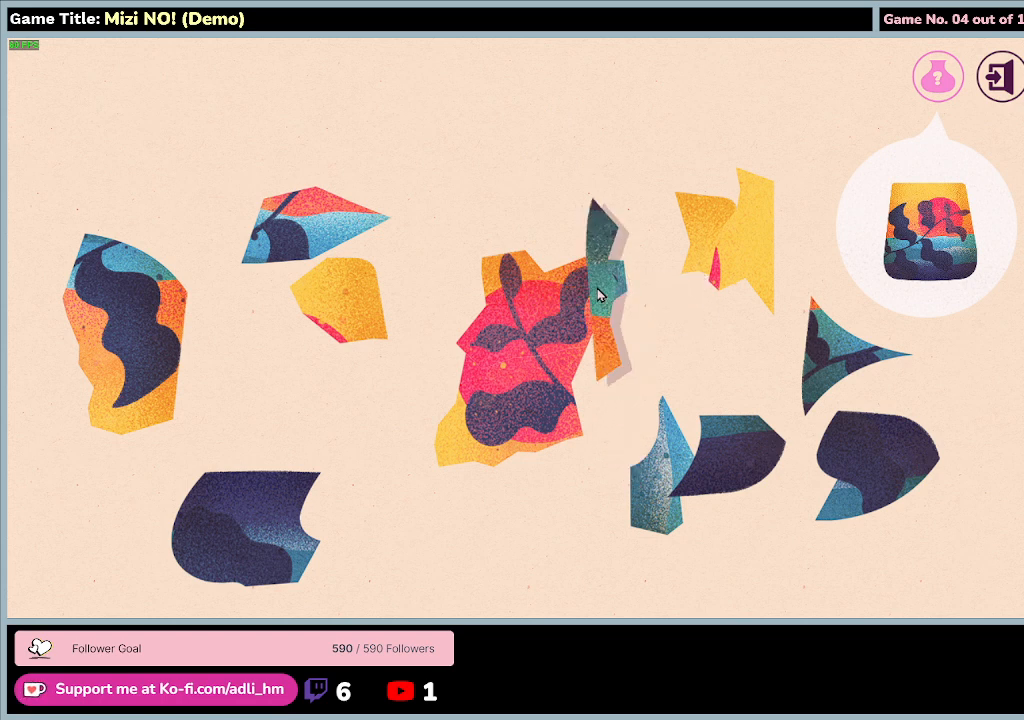
{"keys": [], "mouse": ["left", "right"], "events": []}
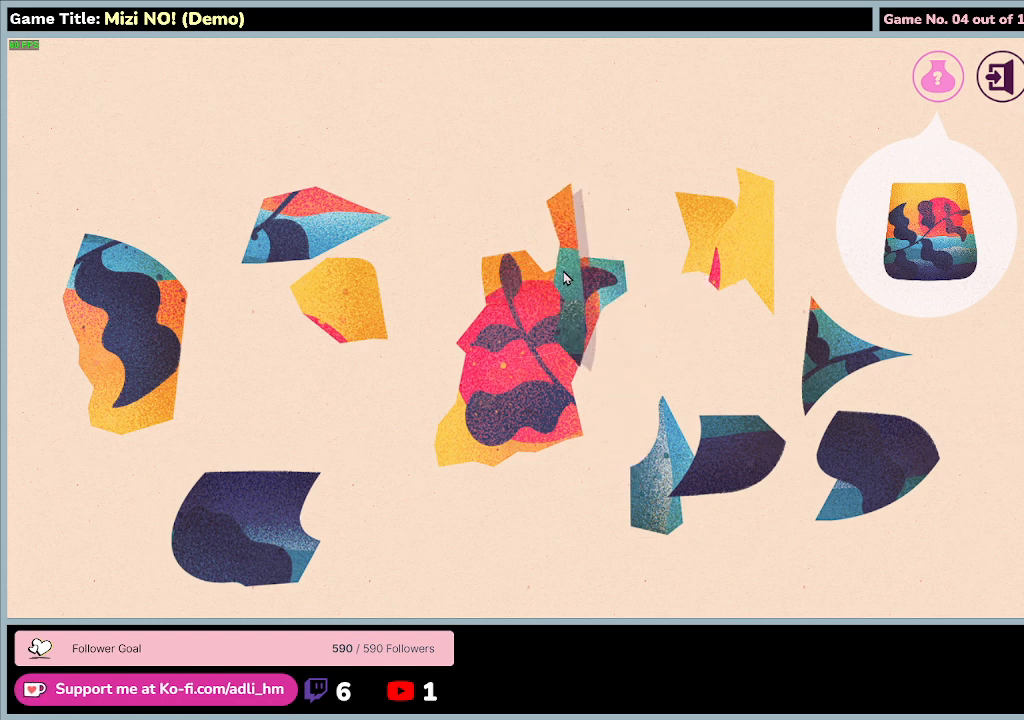
{"keys": [], "mouse": ["left", "right"], "events": [[33, "mouse_right", "up"], [300, "mouse_right", "down"]]}
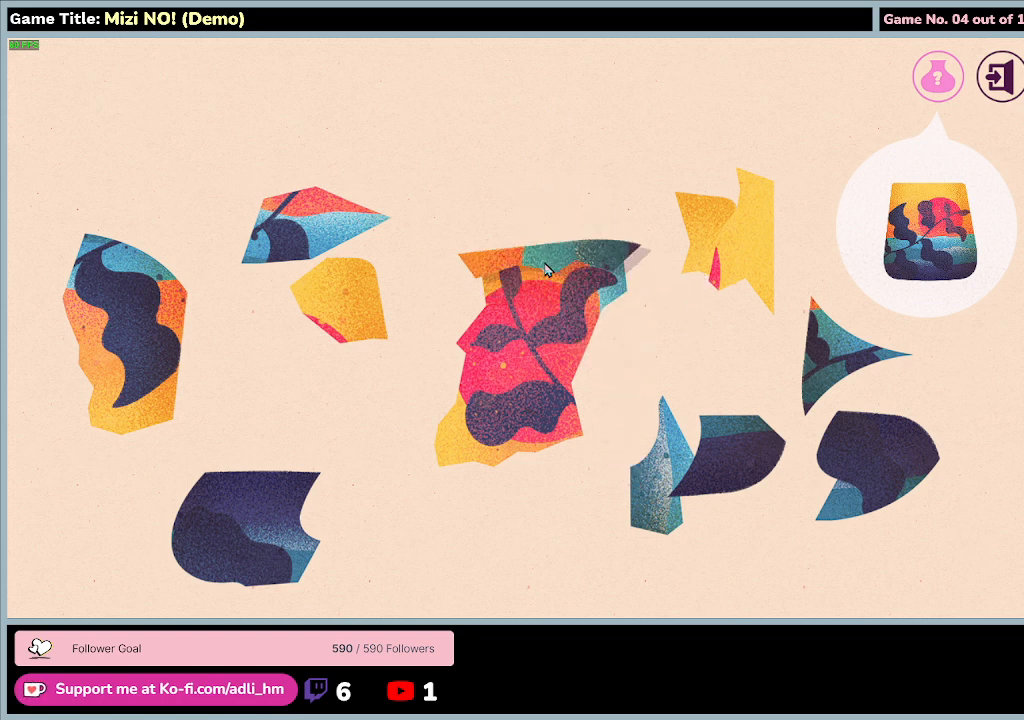
{"keys": [], "mouse": ["left"], "events": [[67, "mouse_right", "up"]]}
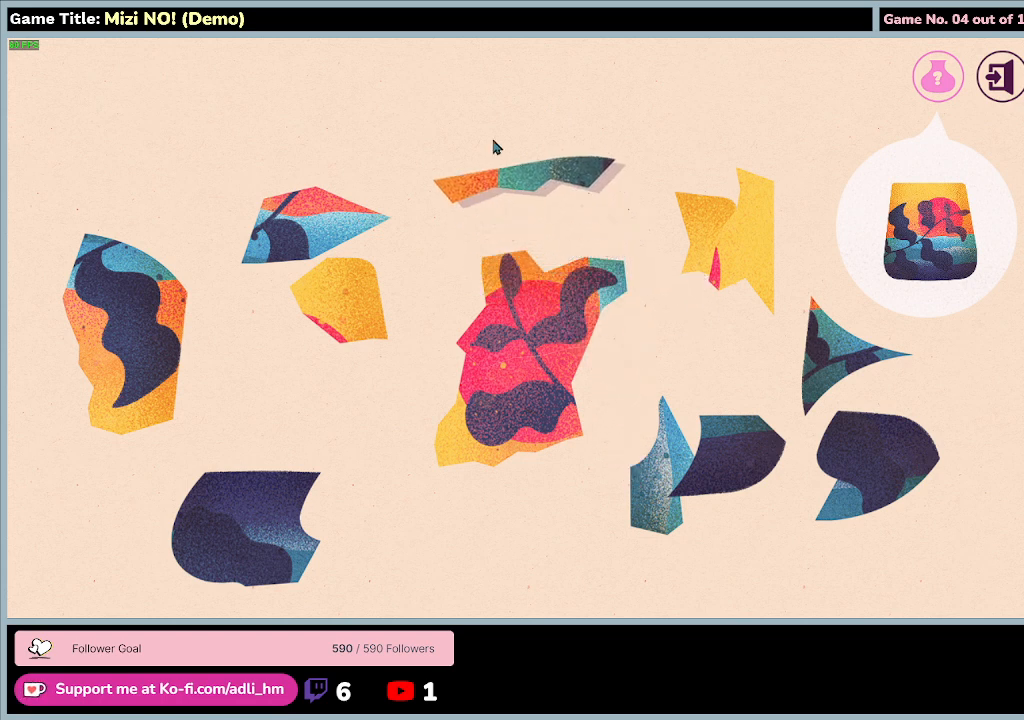
{"keys": [], "mouse": ["left"], "events": []}
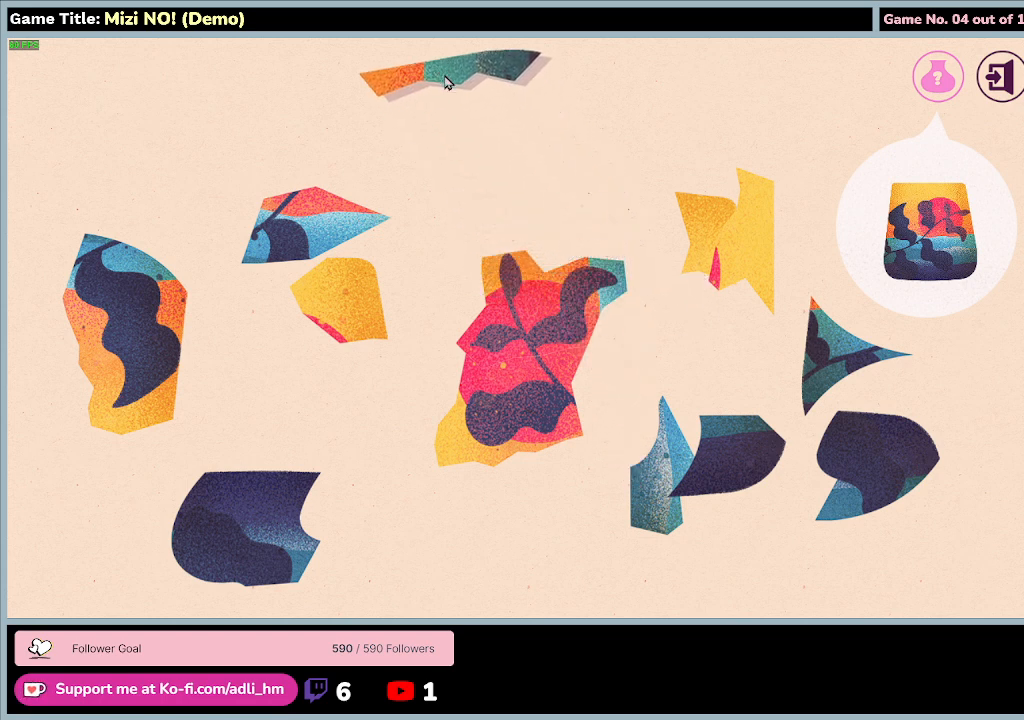
{"keys": [], "mouse": [], "events": [[233, "mouse_left", "up"]]}
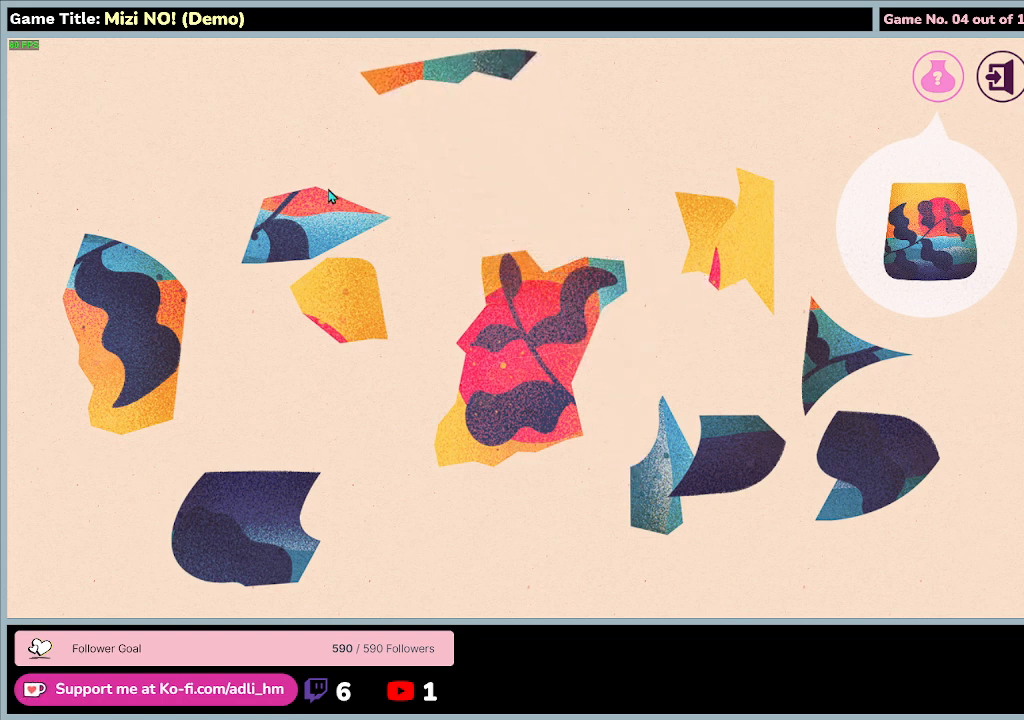
{"keys": [], "mouse": ["left"], "events": [[267, "mouse_left", "down"]]}
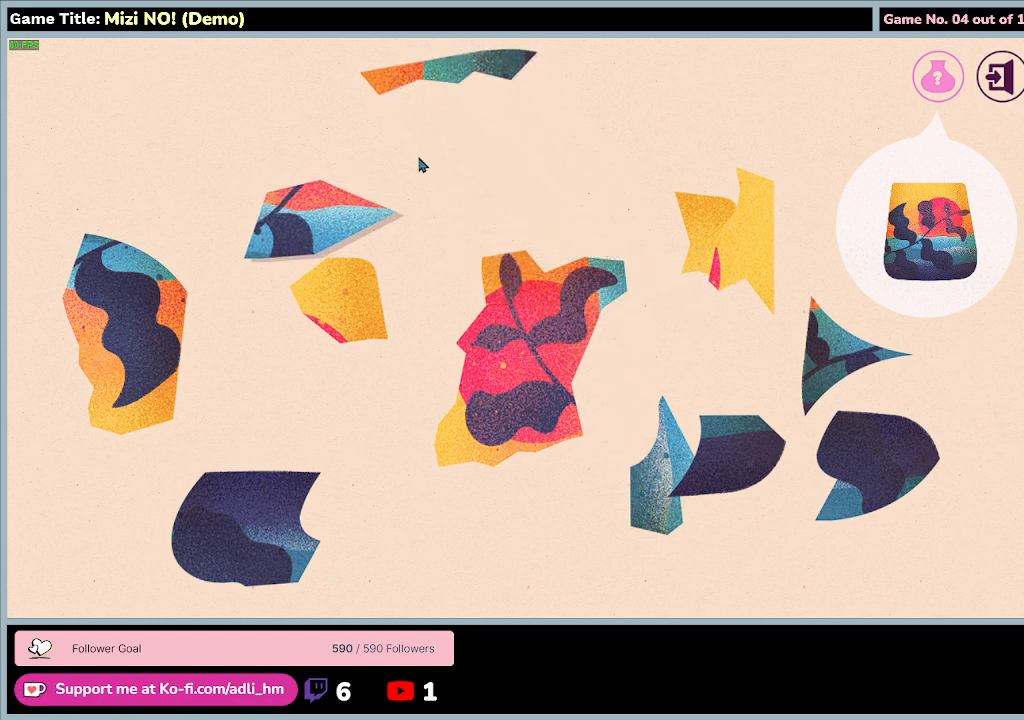
{"keys": [], "mouse": ["left"], "events": []}
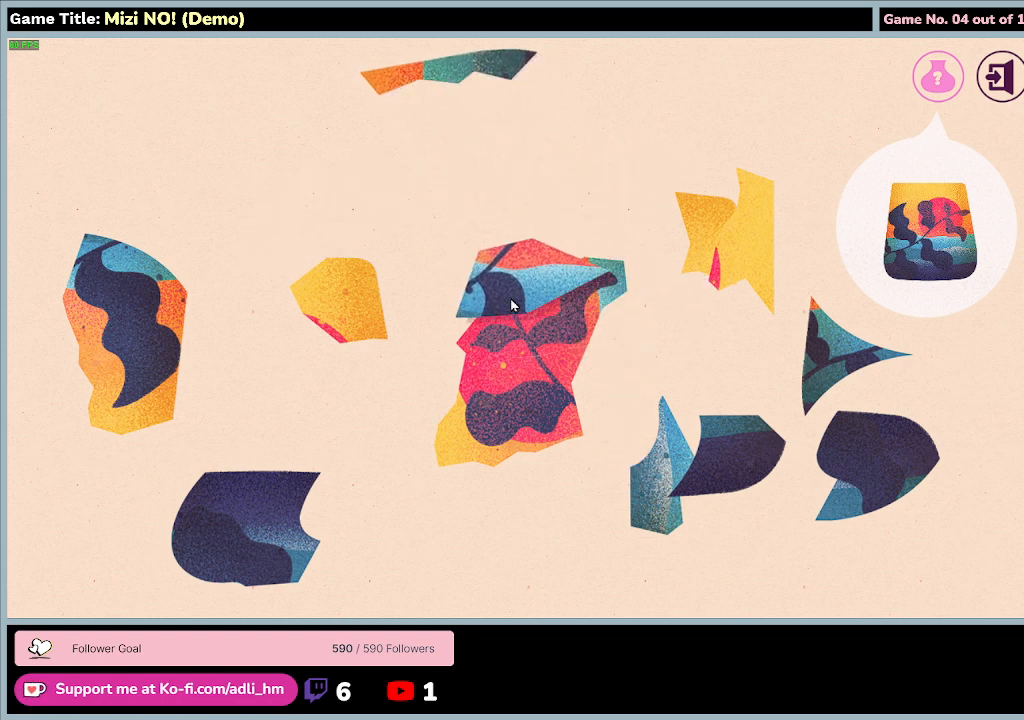
{"keys": [], "mouse": ["left"], "events": []}
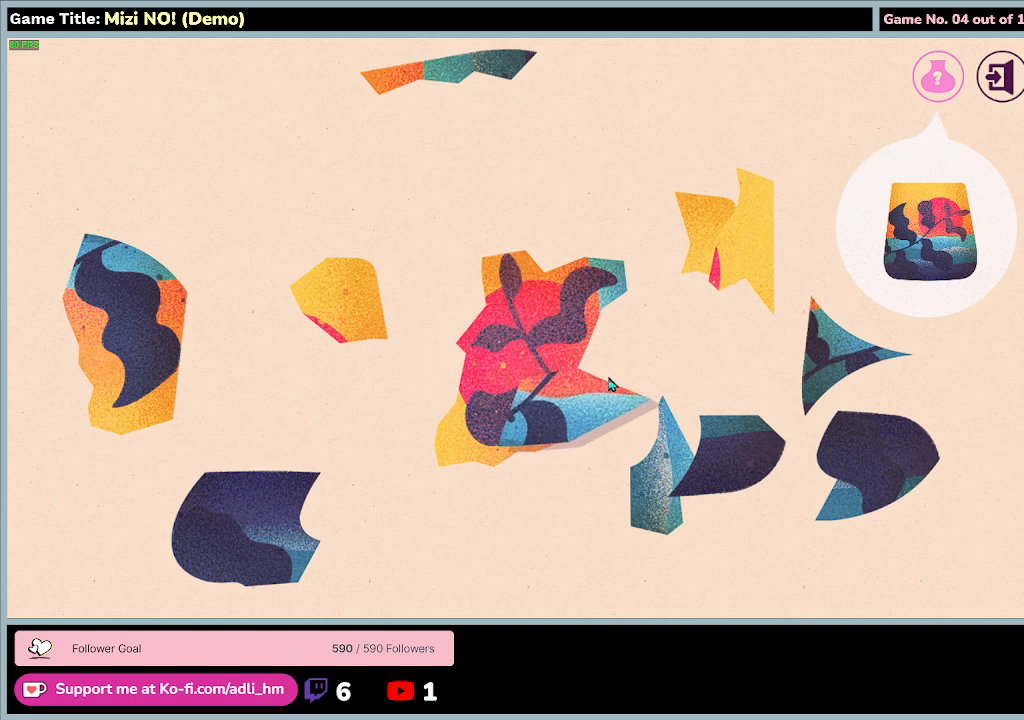
{"keys": [], "mouse": ["left", "right"], "events": [[300, "mouse_right", "down"]]}
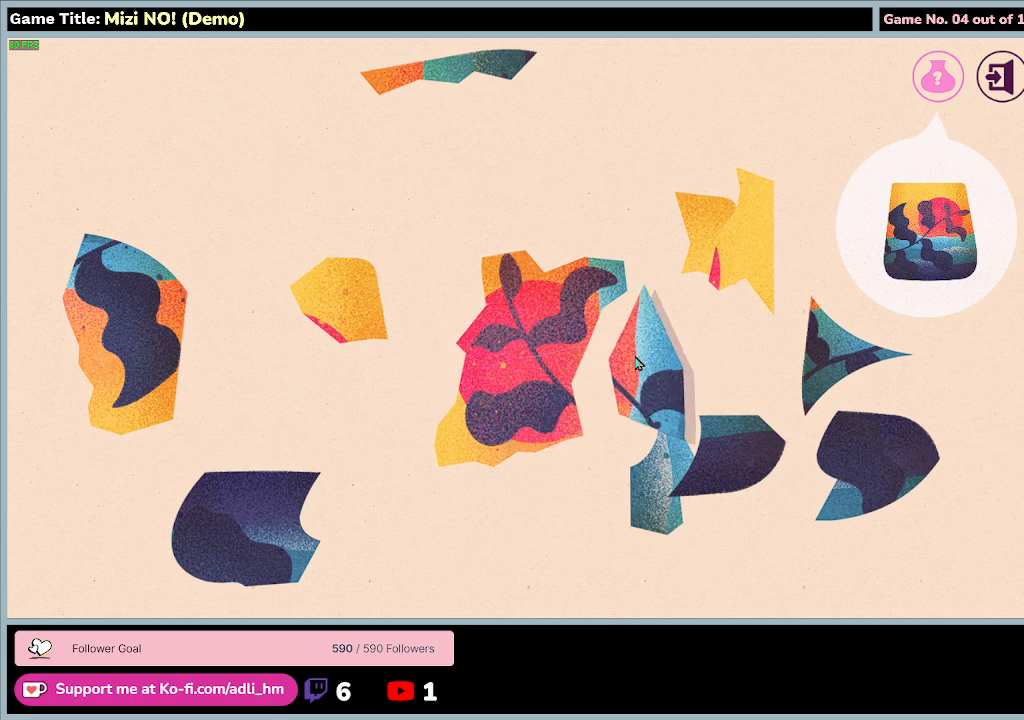
{"keys": [], "mouse": ["left"], "events": [[33, "mouse_right", "up"]]}
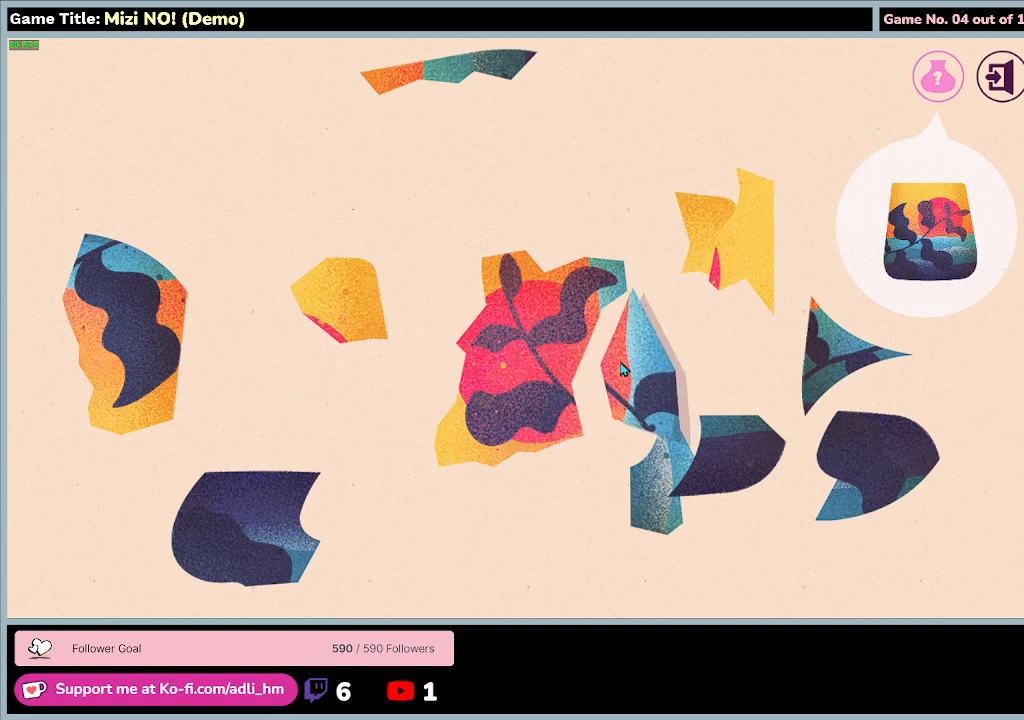
{"keys": [], "mouse": ["left"], "events": []}
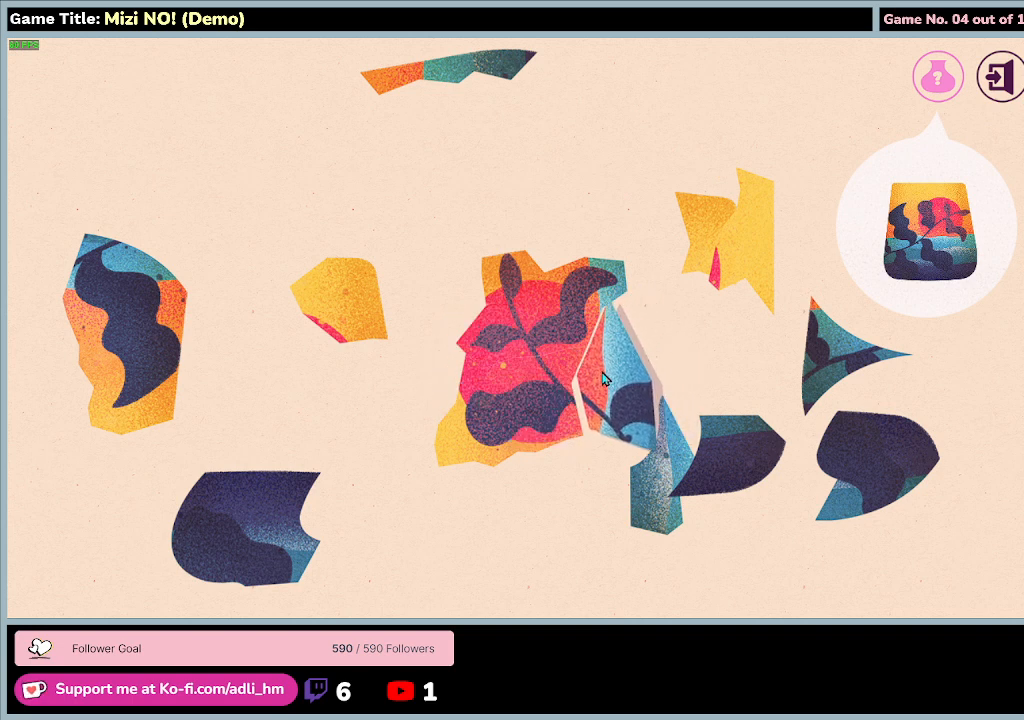
{"keys": [], "mouse": ["left"], "events": []}
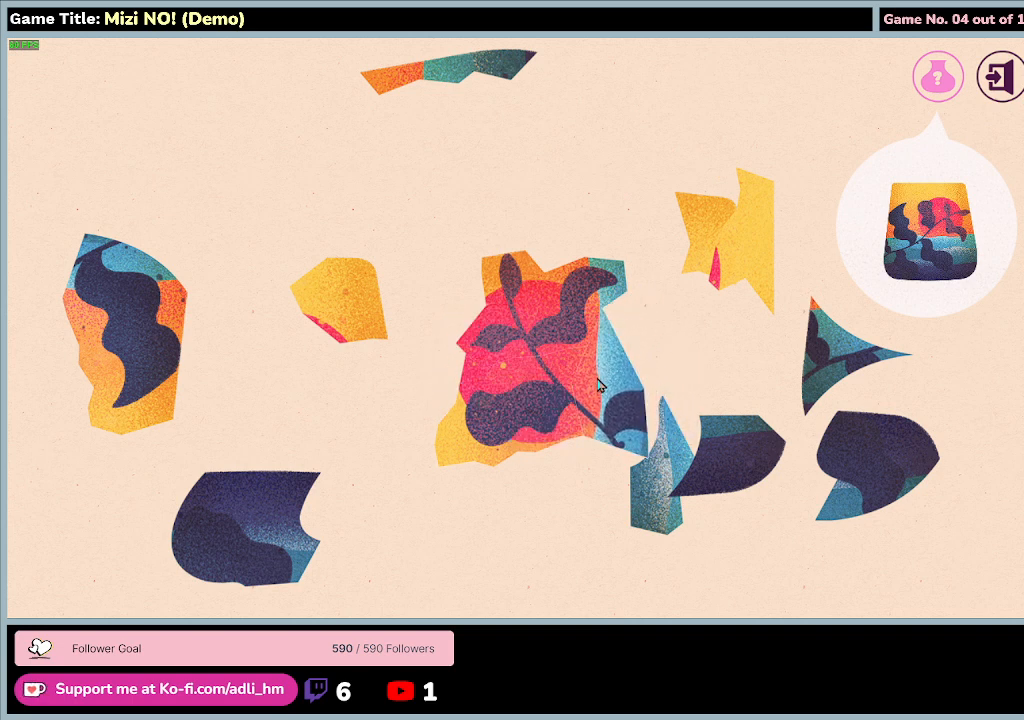
{"keys": [], "mouse": ["left"], "events": [[100, "mouse_left", "up"], [500, "mouse_left", "down"]]}
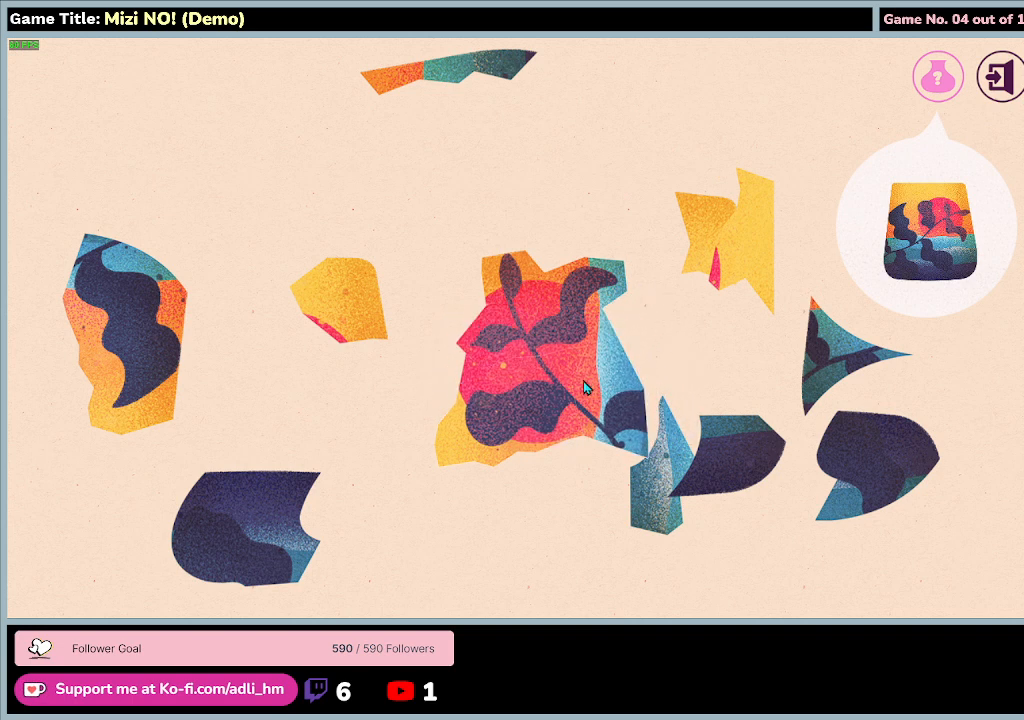
{"keys": [], "mouse": ["left"], "events": []}
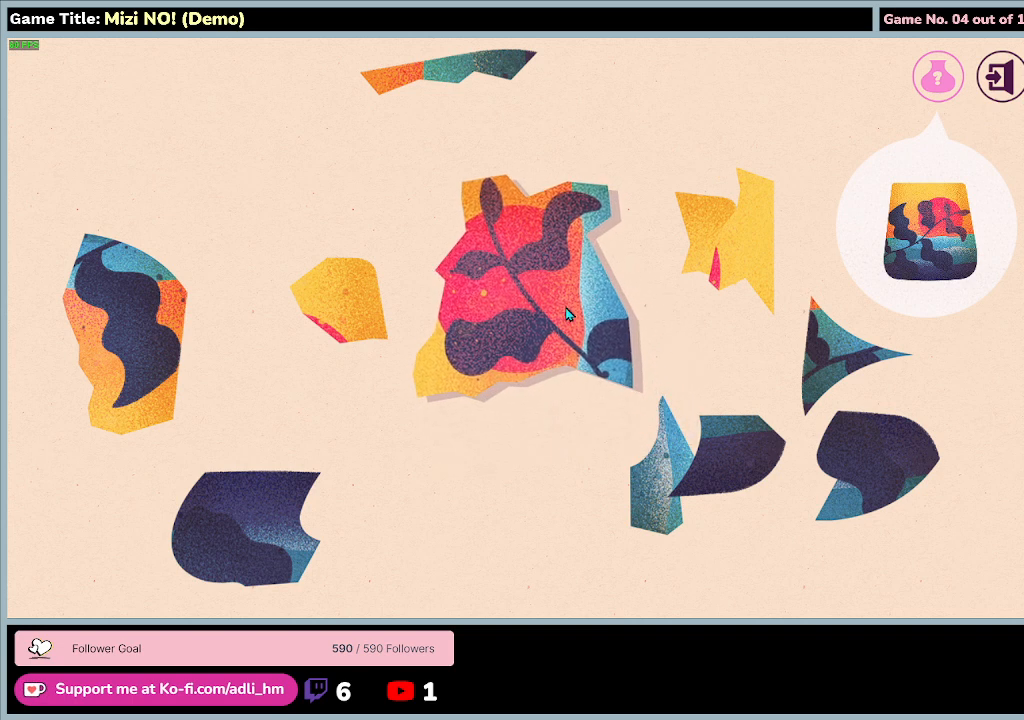
{"keys": [], "mouse": [], "events": [[300, "mouse_left", "up"]]}
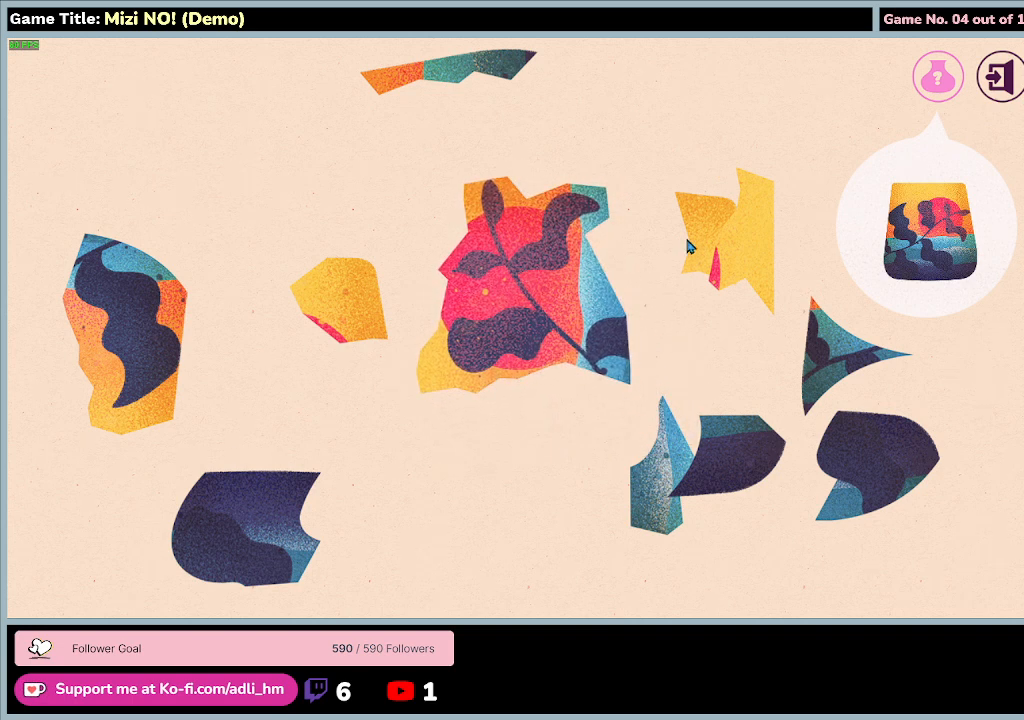
{"keys": [], "mouse": ["left"], "events": [[200, "mouse_left", "down"]]}
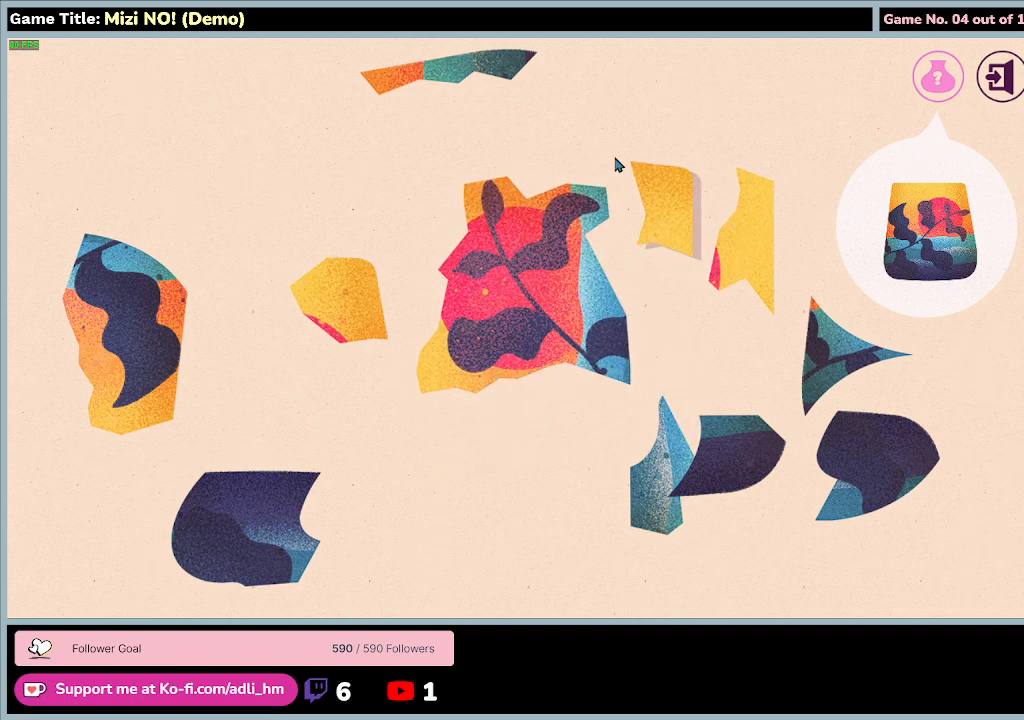
{"keys": [], "mouse": ["left"], "events": []}
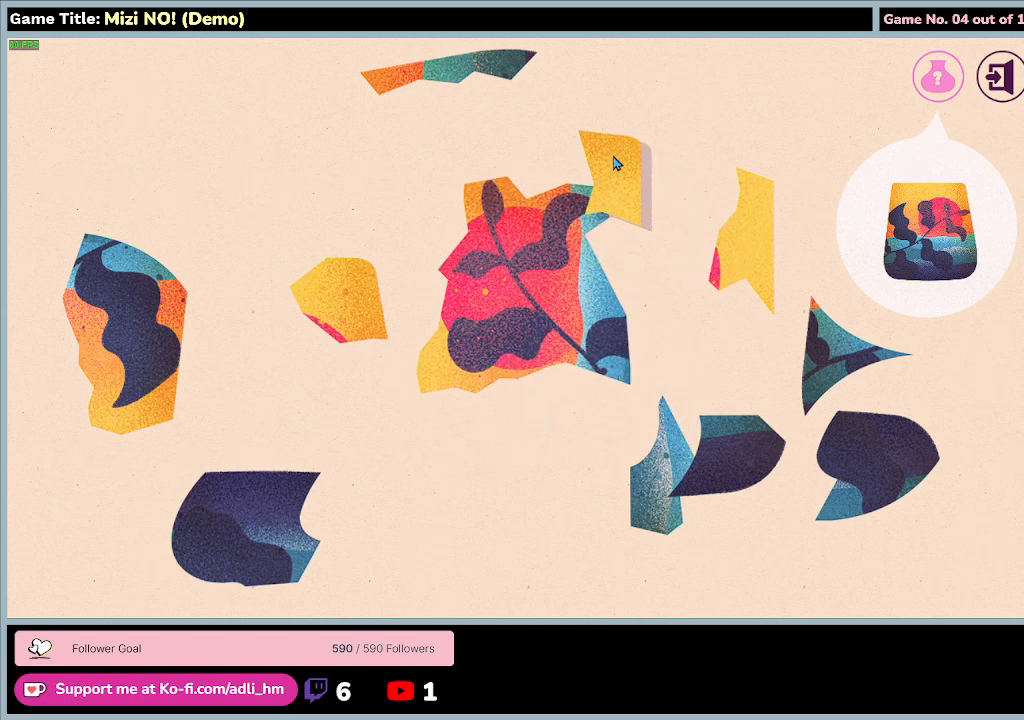
{"keys": [], "mouse": ["left"], "events": []}